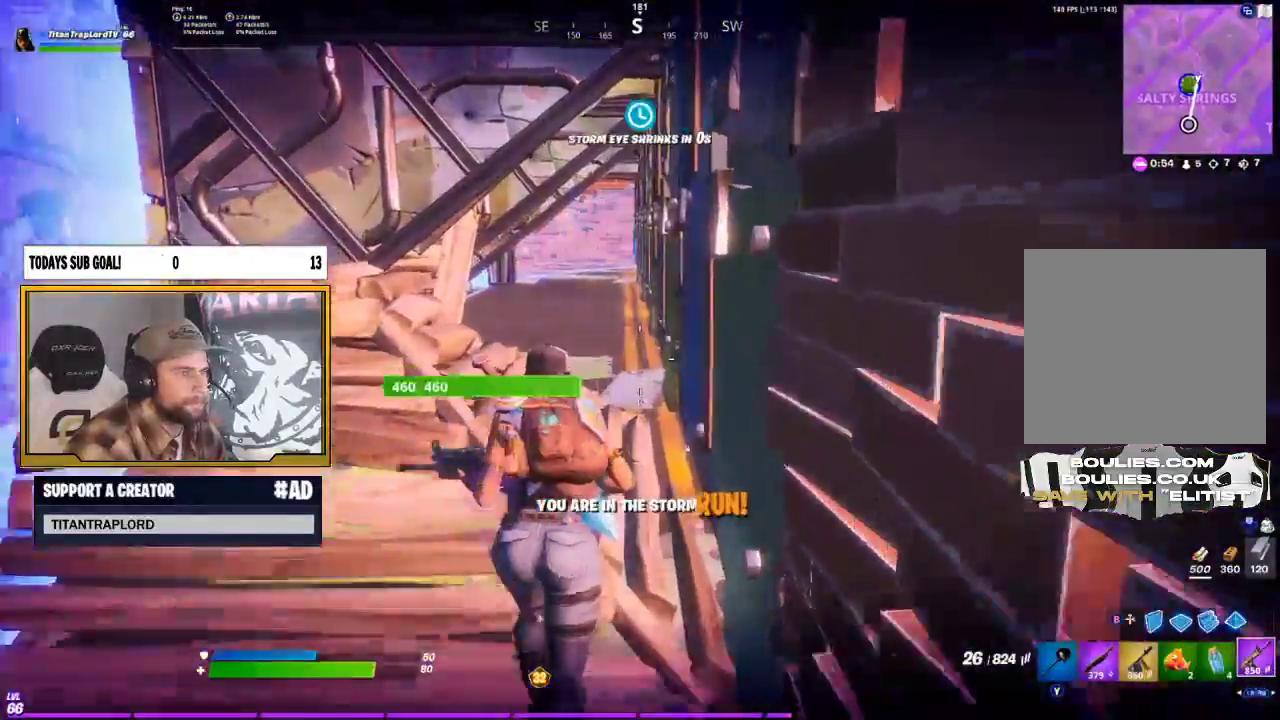
Gameplay with a controller (Xbox layout); each line is a JSON object with the inputs held at the frame after it. "events" lists button and stick changes between this image and that frame as [ms after this image, input, new state], when the widget could be followed in between.
{"buttons": ["L1", "L2"], "left_stick": "up", "right_stick": "center", "events": [[83, "L1", "down"], [83, "L2", "down"], [133, "L2", "up"], [183, "L2", "down"], [267, "L1", "up"], [267, "L2", "up"], [467, "L1", "down"], [467, "L2", "down"]]}
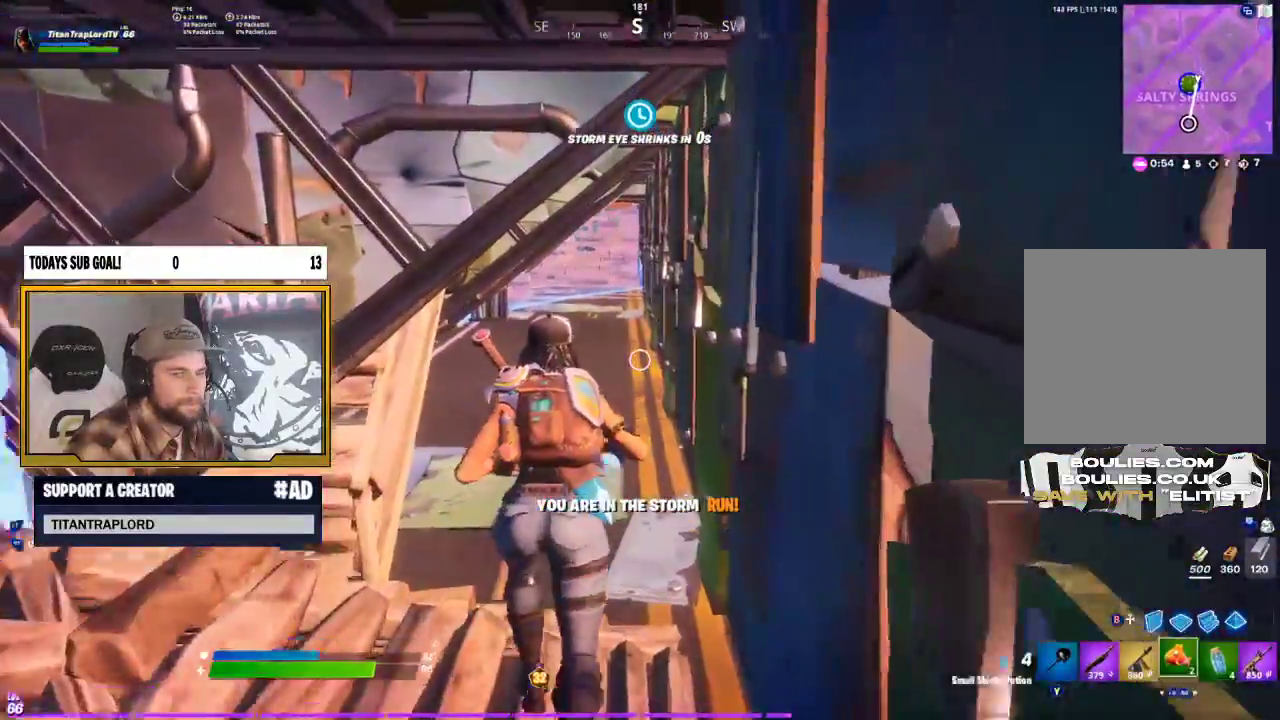
{"buttons": [], "left_stick": "up", "right_stick": "center", "events": [[167, "L1", "up"], [167, "L2", "up"]]}
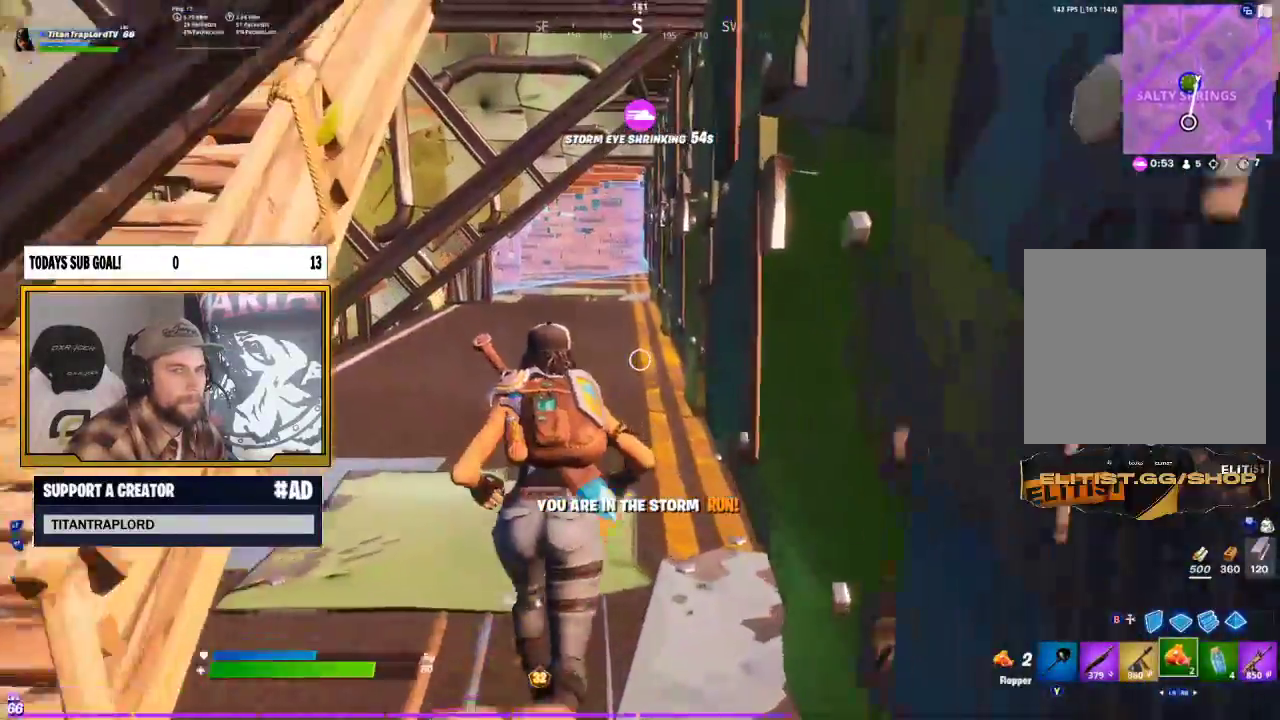
{"buttons": [], "left_stick": "up", "right_stick": "center", "events": [[117, "left_stick", "up-left"], [200, "L3", "down"], [367, "L3", "up"], [400, "left_stick", "up"]]}
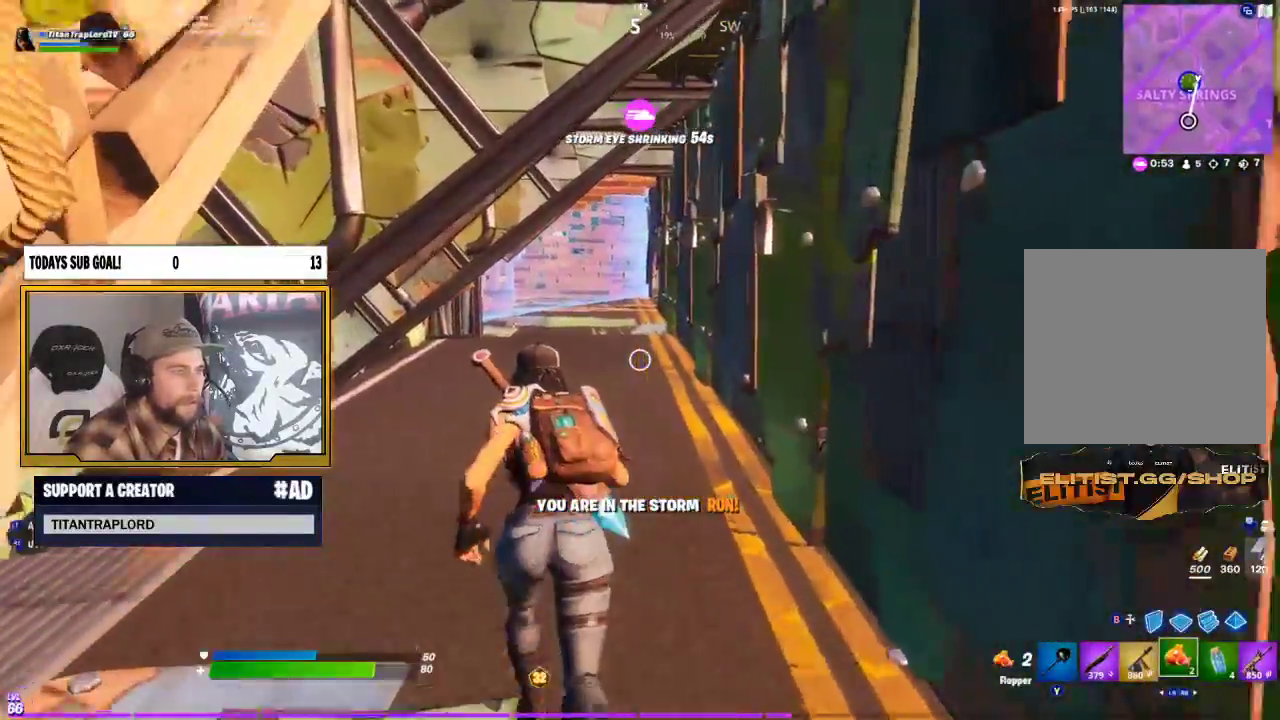
{"buttons": ["R1"], "left_stick": "up-left", "right_stick": "right", "events": [[400, "R1", "down"], [417, "right_stick", "right"], [483, "left_stick", "up-left"]]}
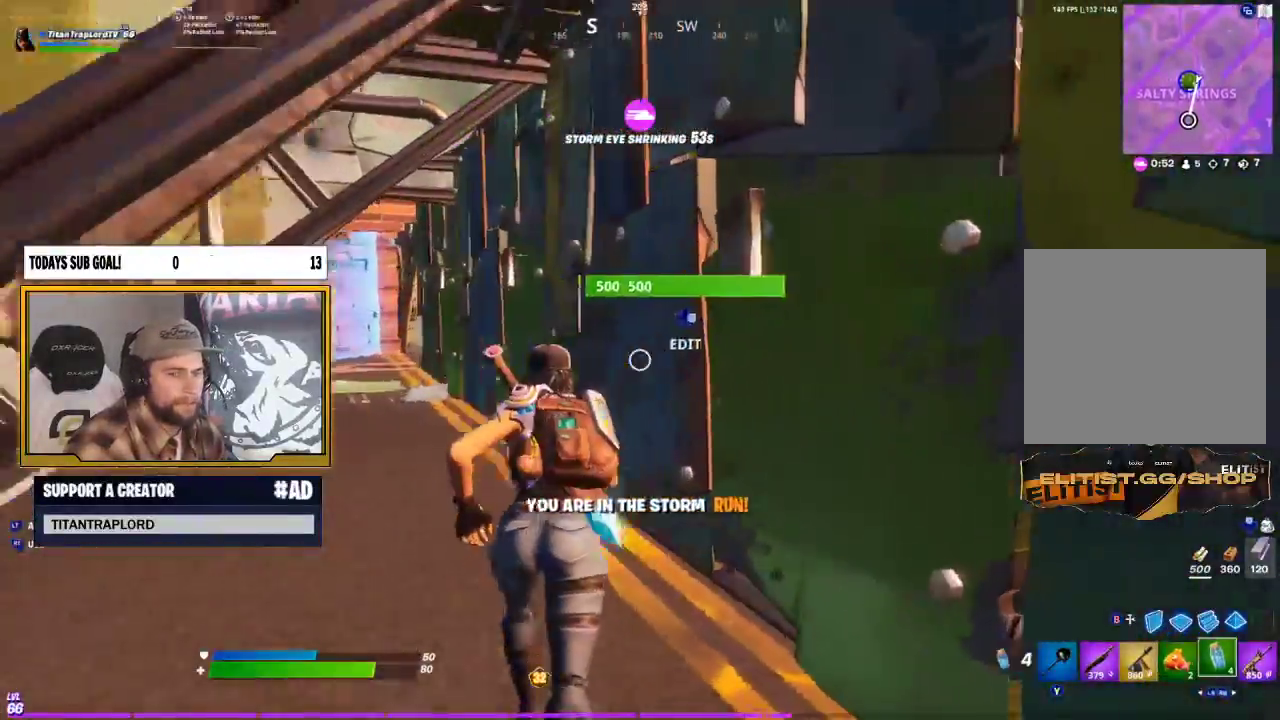
{"buttons": [], "left_stick": "up-left", "right_stick": "center", "events": [[17, "R1", "up"], [83, "right_stick", "center"], [100, "R1", "down"], [183, "R1", "up"]]}
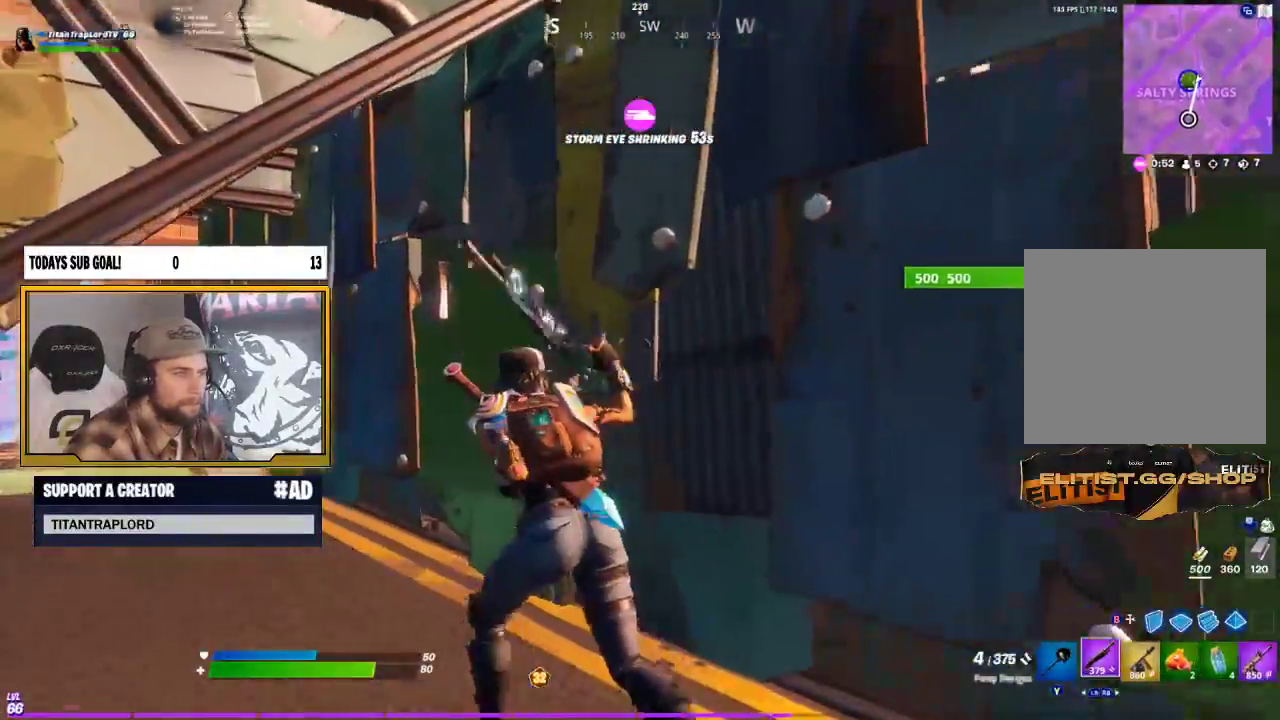
{"buttons": [], "left_stick": "left", "right_stick": "center", "events": [[33, "DPAD_RIGHT", "down"], [100, "R2", "down"], [133, "DPAD_RIGHT", "up"], [150, "right_stick", "right"], [183, "R2", "up"], [267, "right_stick", "center"], [300, "left_stick", "left"]]}
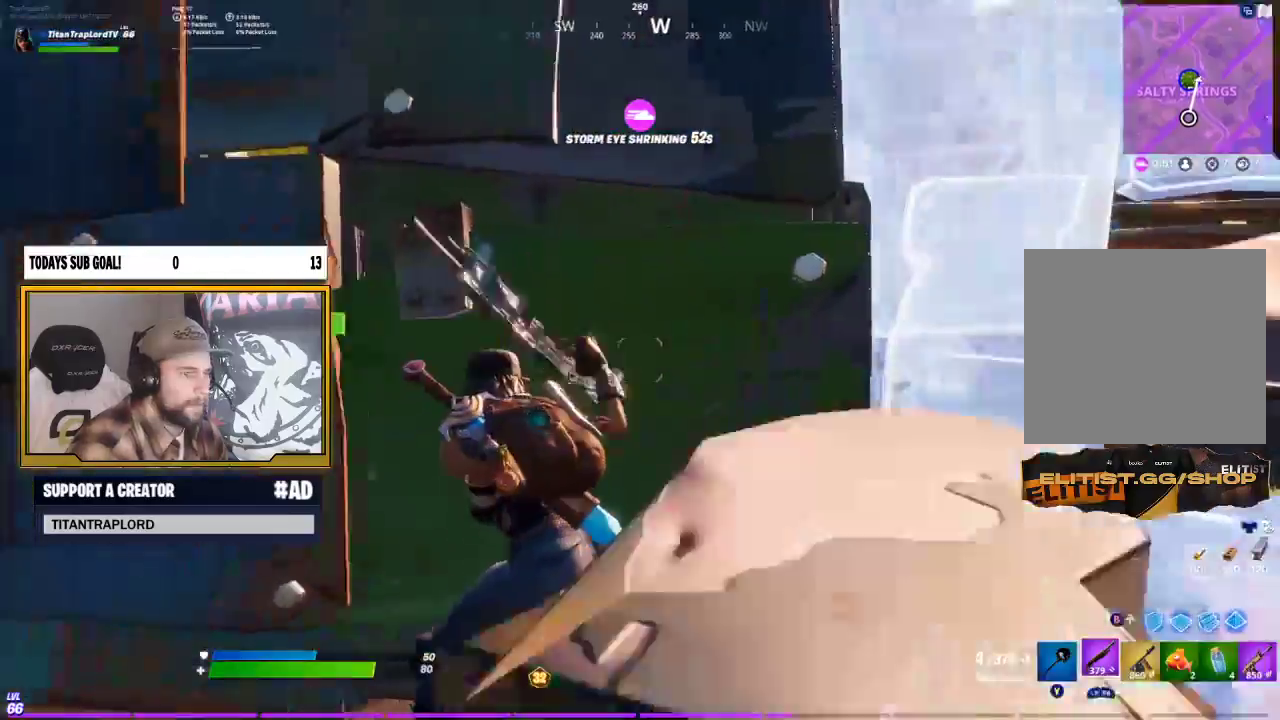
{"buttons": [], "left_stick": "left", "right_stick": "center", "events": [[83, "DPAD_RIGHT", "down"], [117, "R2", "down"], [200, "DPAD_RIGHT", "up"], [200, "R2", "up"]]}
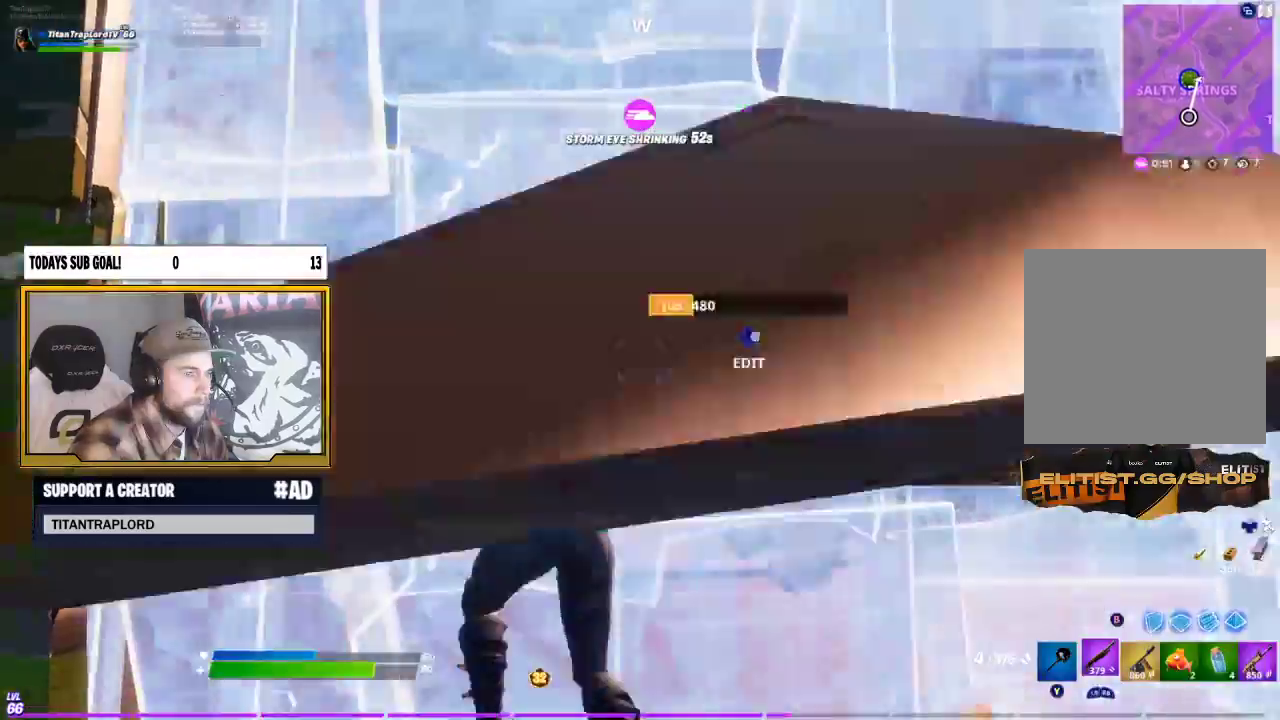
{"buttons": ["R2", "DPAD_RIGHT"], "left_stick": "left", "right_stick": "center", "events": [[67, "left_stick", "down-right"], [167, "left_stick", "right"], [333, "left_stick", "center"], [383, "DPAD_RIGHT", "down"], [383, "left_stick", "left"], [450, "R2", "down"]]}
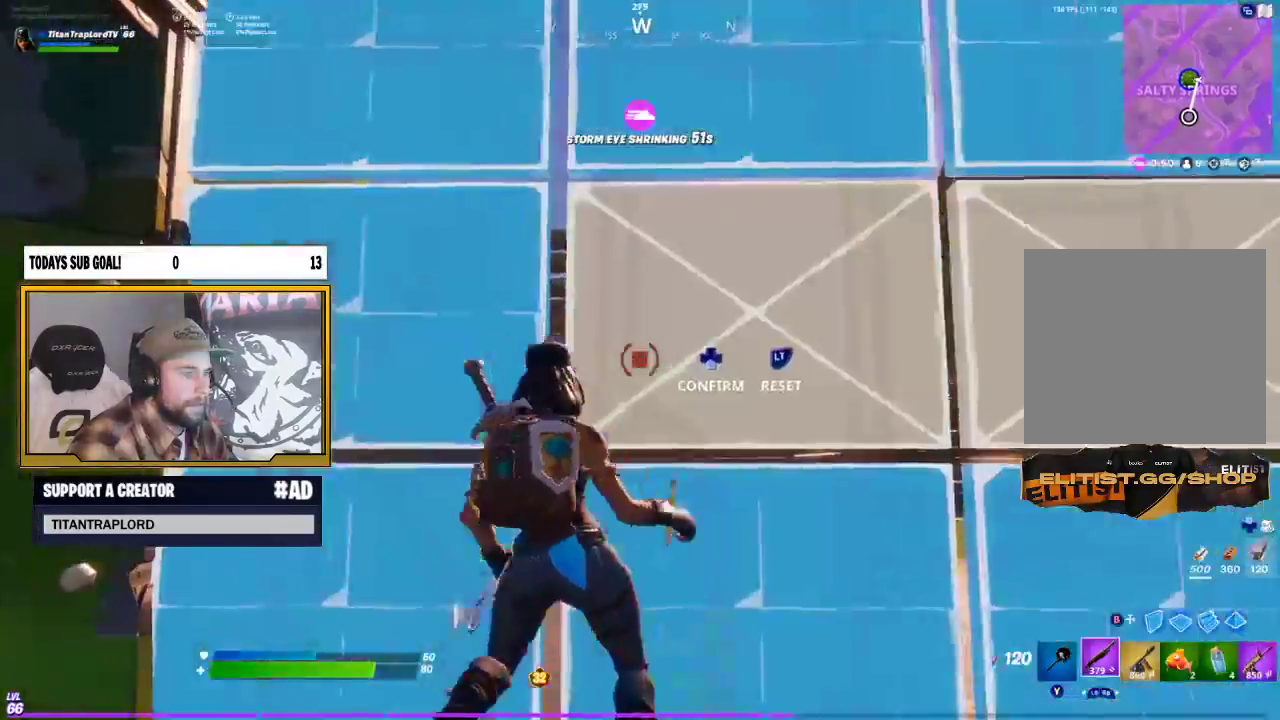
{"buttons": [], "left_stick": "left", "right_stick": "center", "events": [[17, "DPAD_RIGHT", "up"], [17, "R2", "up"]]}
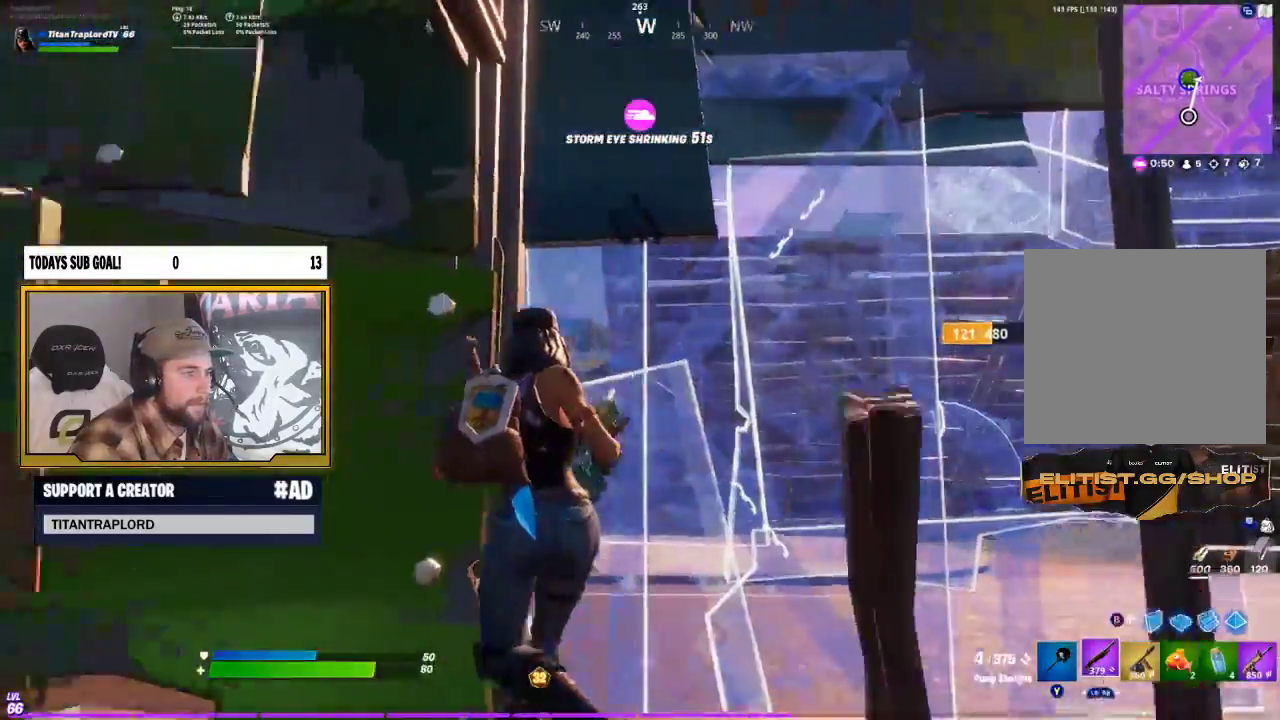
{"buttons": [], "left_stick": "left", "right_stick": "center", "events": [[17, "right_stick", "left"], [117, "left_stick", "up-left"], [133, "right_stick", "center"], [217, "DPAD_RIGHT", "down"], [233, "L2", "down"], [283, "DPAD_DOWN", "down"], [317, "DPAD_RIGHT", "up"], [350, "DPAD_DOWN", "up"], [350, "L2", "up"], [500, "left_stick", "left"]]}
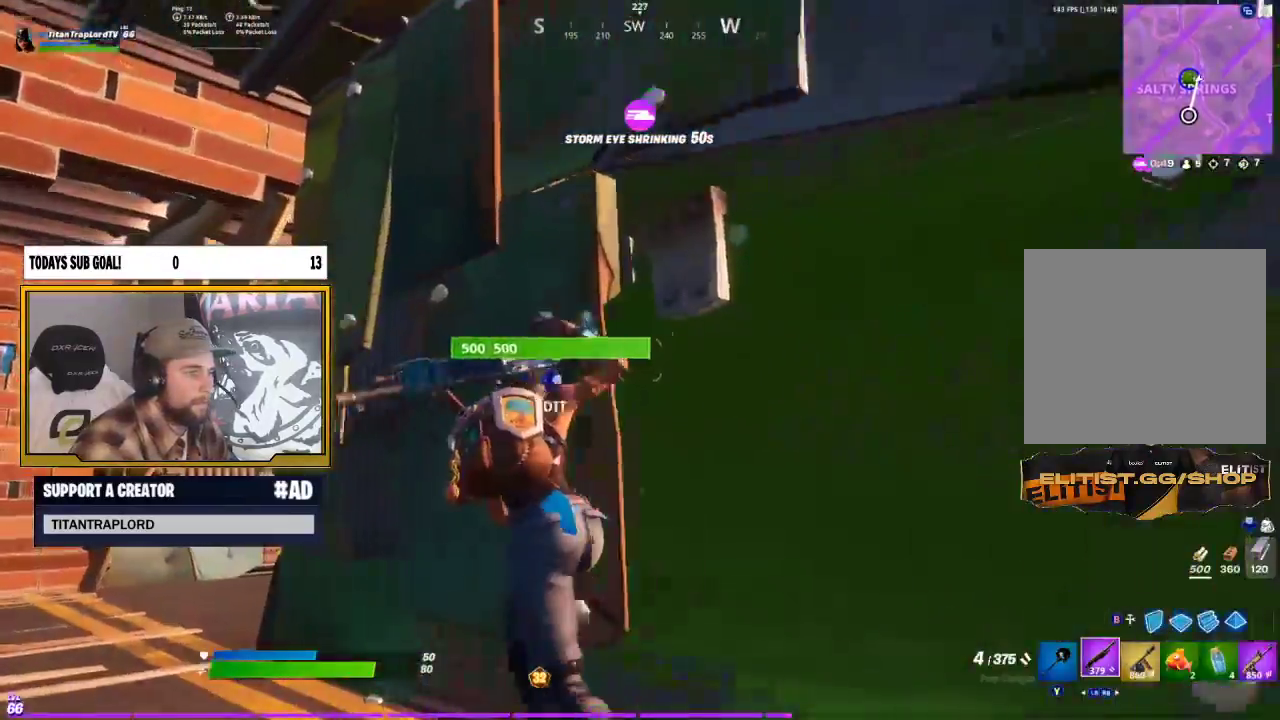
{"buttons": [], "left_stick": "up-left", "right_stick": "right", "events": [[217, "right_stick", "left"], [317, "L3", "down"], [317, "left_stick", "up-left"], [333, "right_stick", "center"], [450, "right_stick", "right"], [467, "L3", "up"]]}
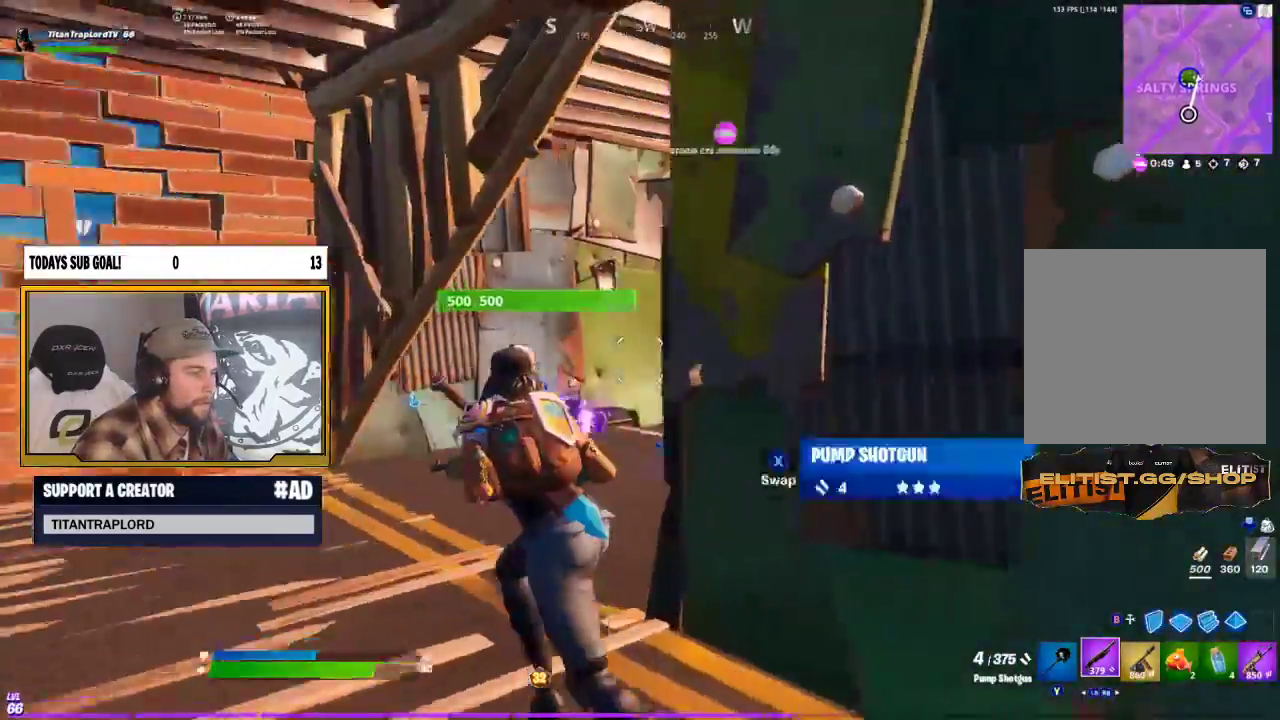
{"buttons": [], "left_stick": "up", "right_stick": "center", "events": [[50, "right_stick", "center"], [450, "left_stick", "up"]]}
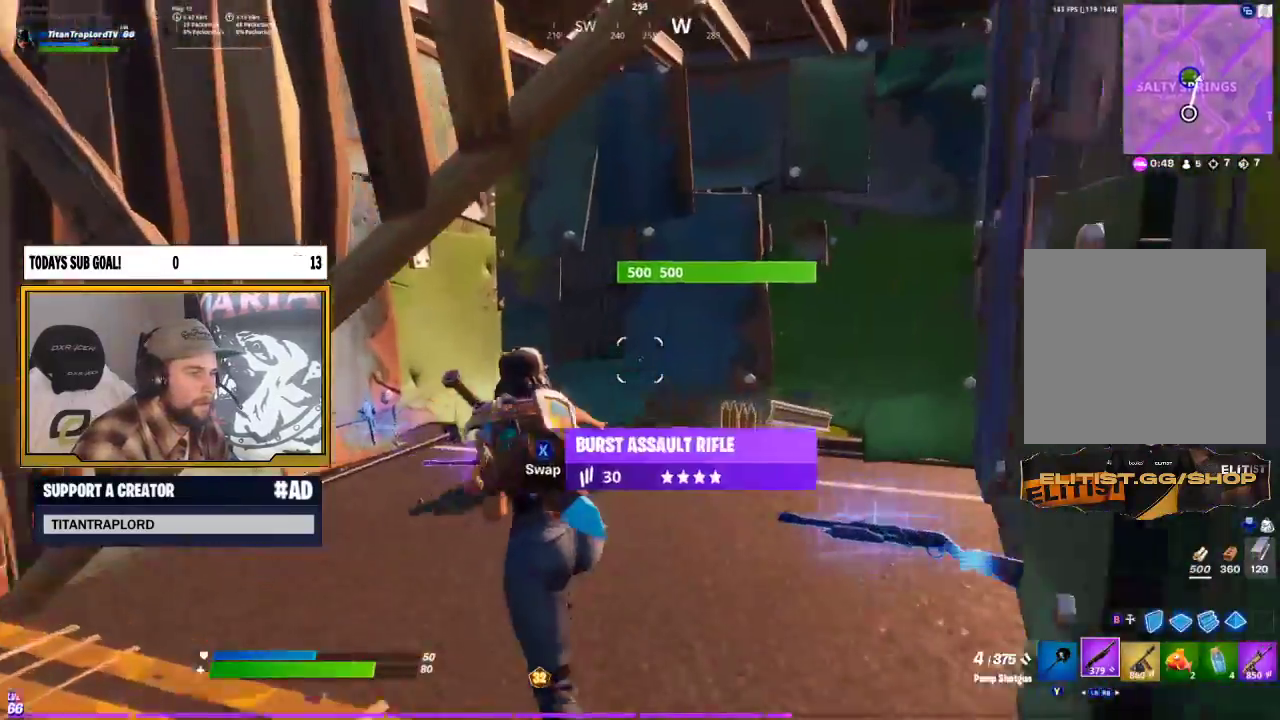
{"buttons": [], "left_stick": "up-right", "right_stick": "center", "events": [[133, "left_stick", "up-right"]]}
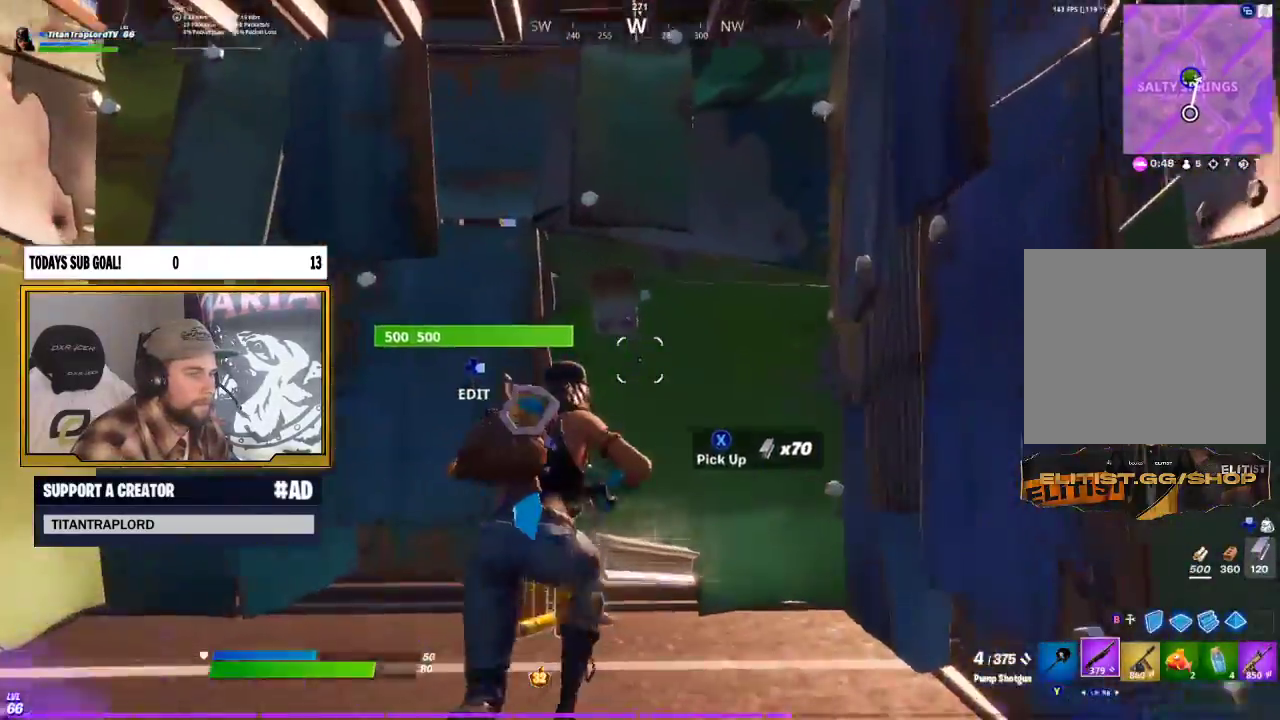
{"buttons": [], "left_stick": "left", "right_stick": "right", "events": [[33, "left_stick", "up-left"], [150, "right_stick", "up-left"], [167, "DPAD_RIGHT", "down"], [200, "left_stick", "left"], [250, "R2", "down"], [250, "right_stick", "center"], [317, "R2", "up"], [333, "DPAD_RIGHT", "up"], [450, "right_stick", "right"]]}
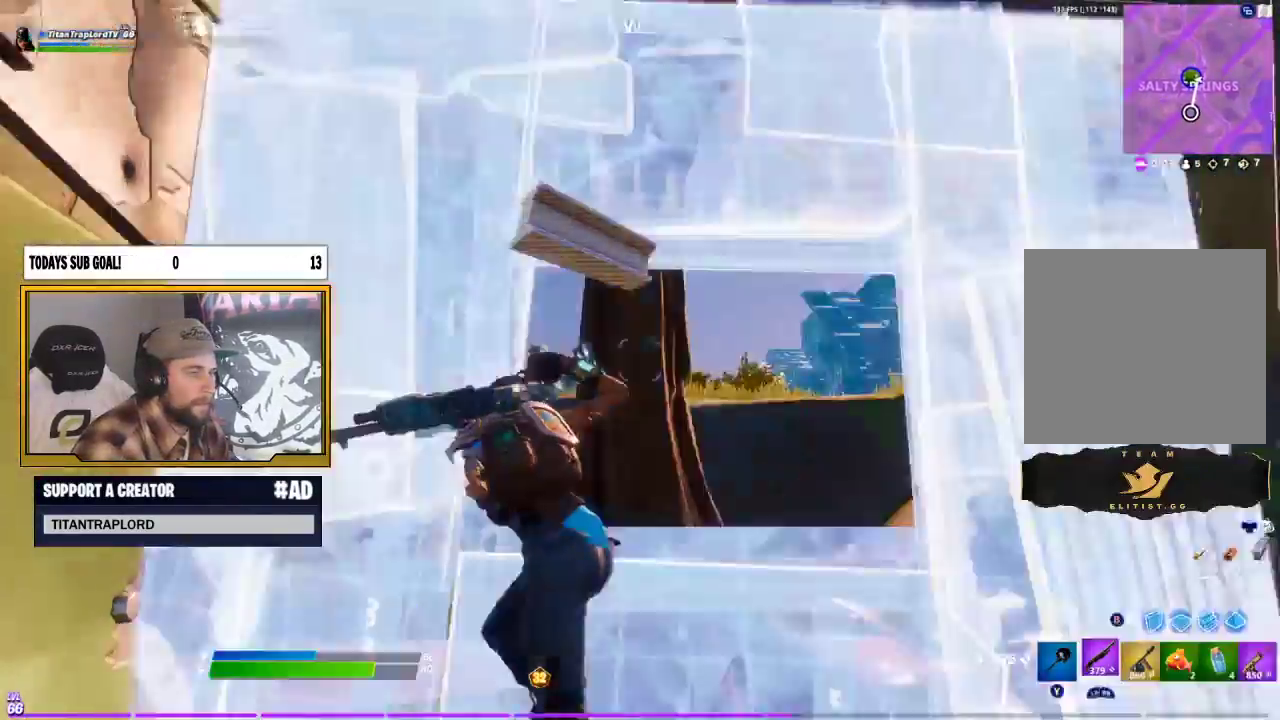
{"buttons": [], "left_stick": "right", "right_stick": "center", "events": [[50, "left_stick", "center"], [100, "right_stick", "center"], [117, "left_stick", "right"]]}
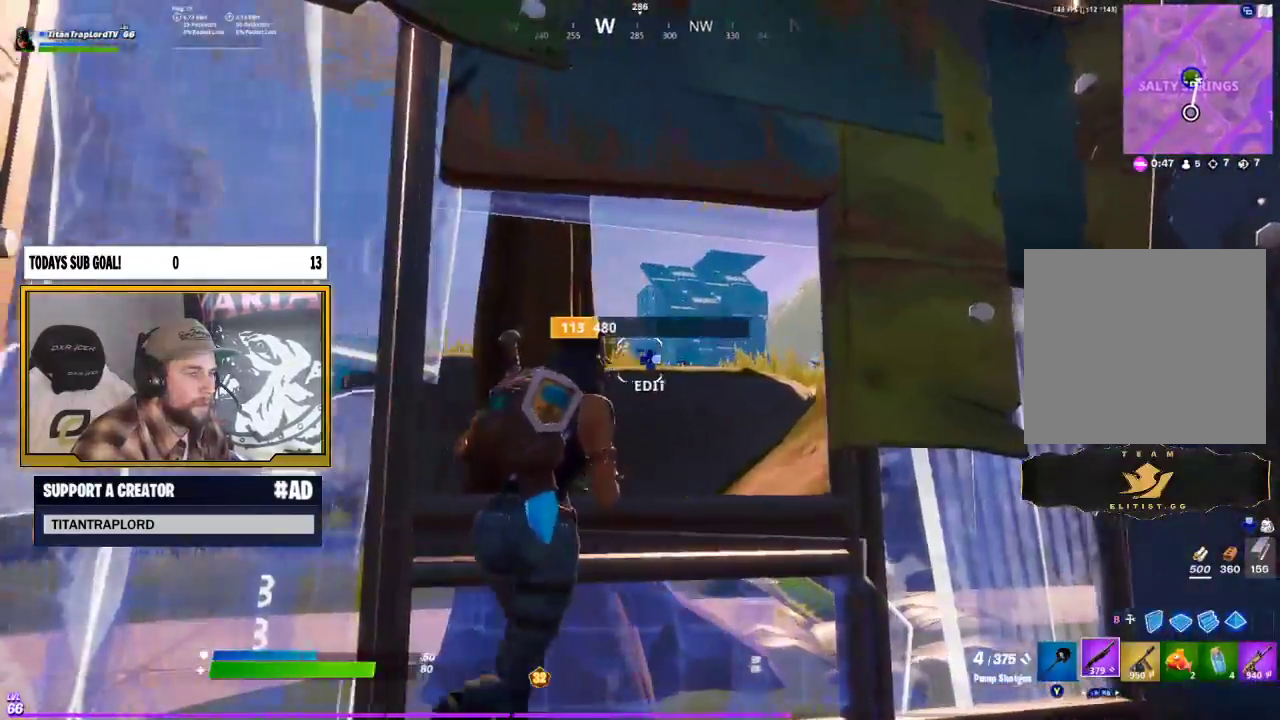
{"buttons": [], "left_stick": "center", "right_stick": "center", "events": [[83, "left_stick", "center"], [183, "left_stick", "left"], [200, "R1", "down"], [283, "R1", "up"], [383, "R1", "down"], [383, "left_stick", "center"], [450, "R1", "up"]]}
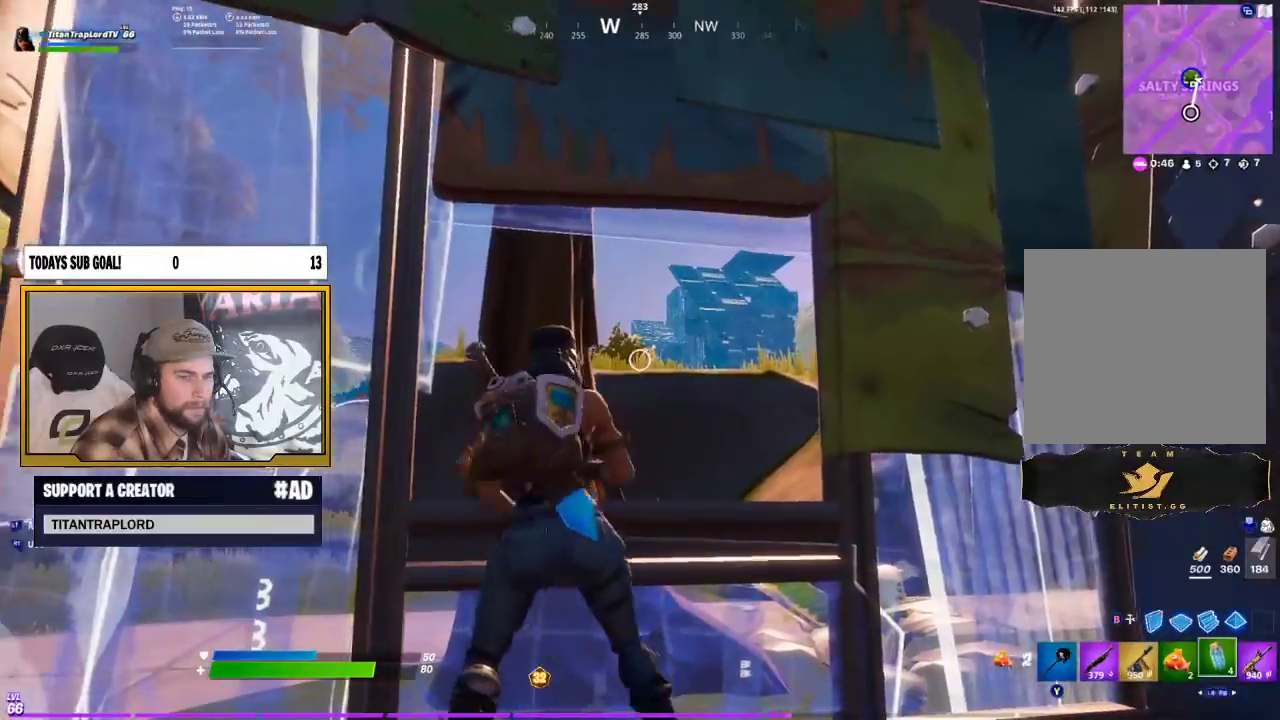
{"buttons": [], "left_stick": "center", "right_stick": "center", "events": [[50, "R1", "down"], [100, "R1", "up"], [117, "R1", "down"], [133, "R1", "up"], [300, "L2", "down"], [400, "left_stick", "right"], [483, "L2", "up"], [500, "left_stick", "center"]]}
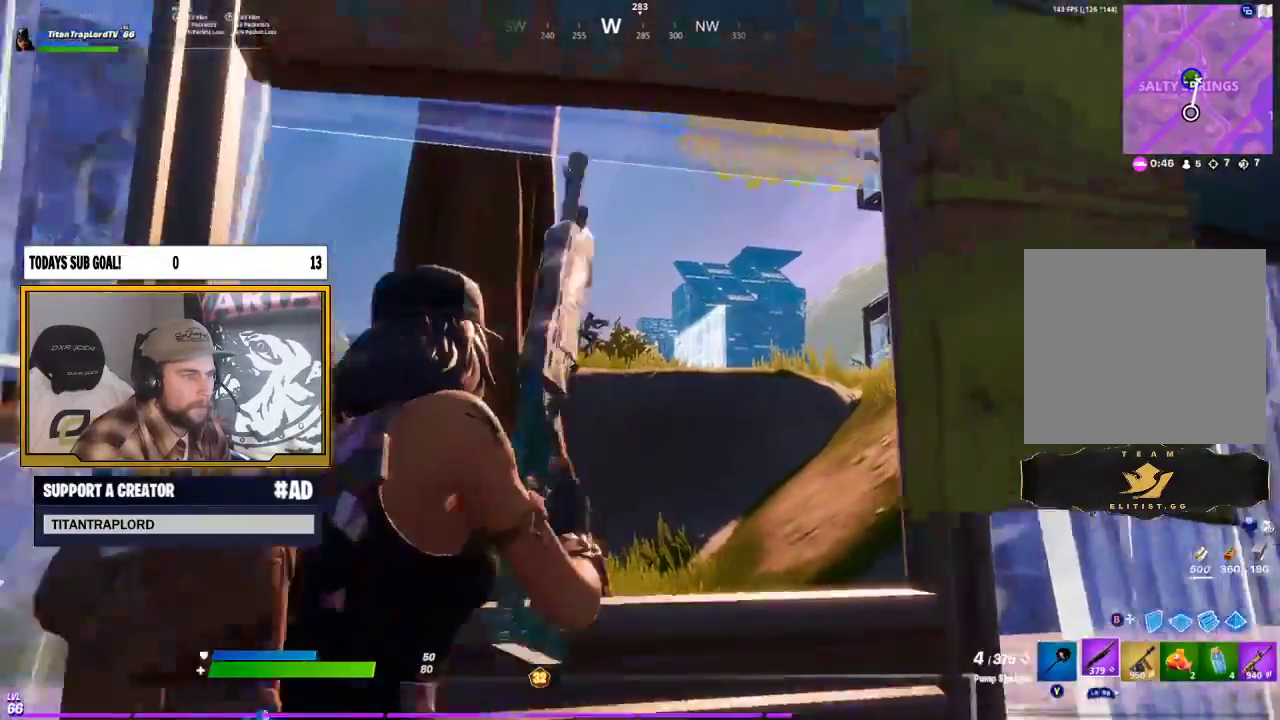
{"buttons": ["L2"], "left_stick": "right", "right_stick": "up-left", "events": [[67, "L1", "down"], [67, "L2", "down"], [183, "L1", "up"], [183, "L2", "up"], [183, "left_stick", "right"], [267, "L2", "down"], [467, "right_stick", "up-left"]]}
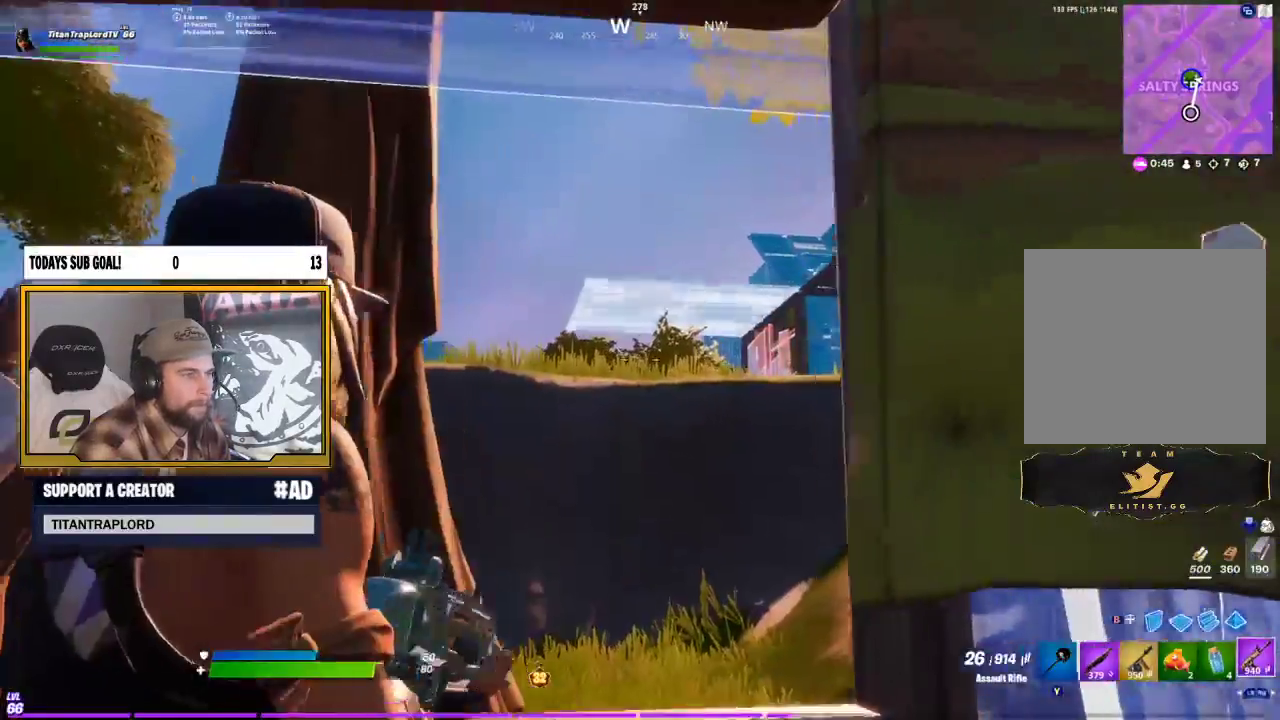
{"buttons": ["L2"], "left_stick": "center", "right_stick": "center", "events": [[17, "left_stick", "center"], [117, "right_stick", "center"]]}
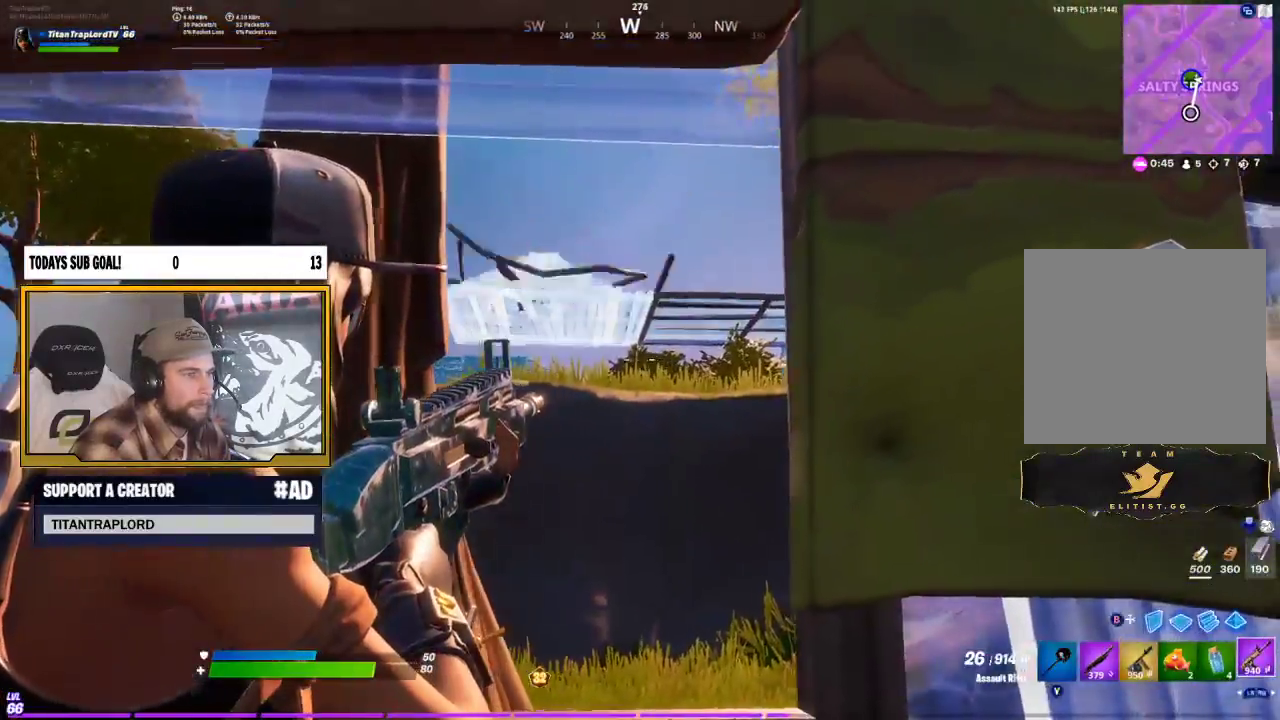
{"buttons": ["L2"], "left_stick": "center", "right_stick": "up-left", "events": [[100, "right_stick", "down-left"], [267, "right_stick", "center"], [483, "right_stick", "up-left"]]}
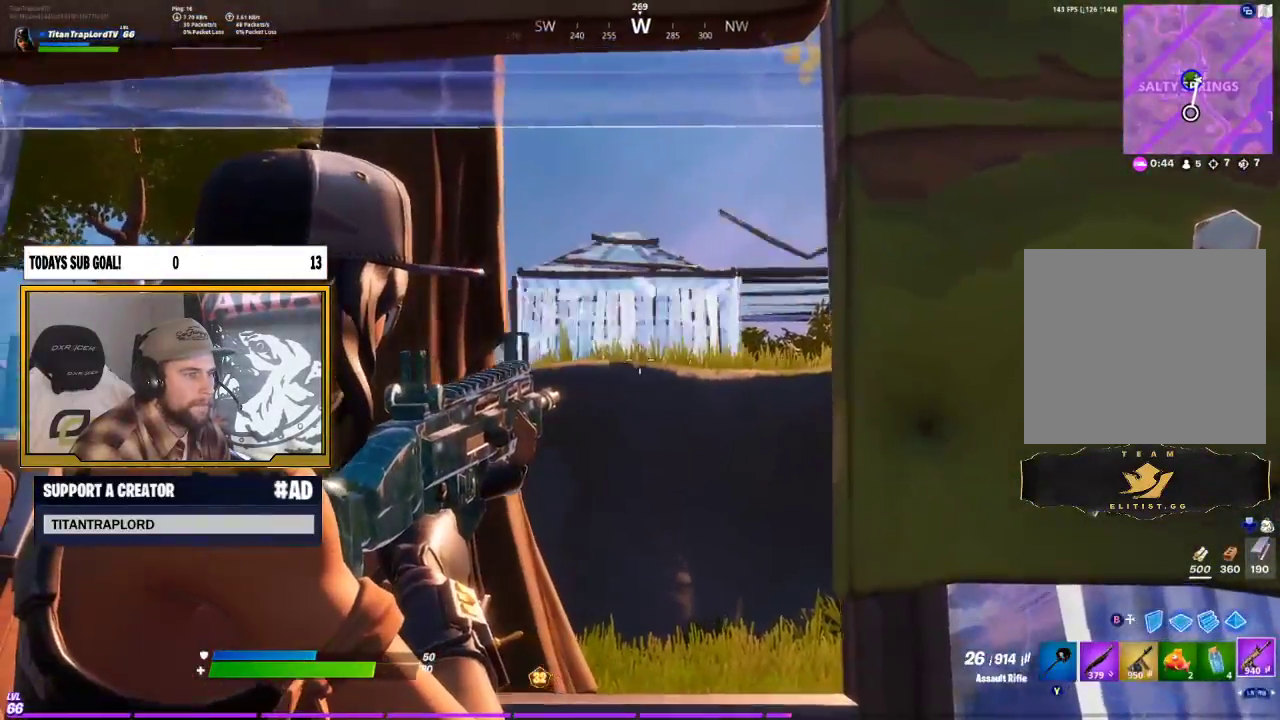
{"buttons": ["L2"], "left_stick": "center", "right_stick": "center", "events": [[17, "left_stick", "right"], [67, "right_stick", "left"], [183, "right_stick", "center"], [200, "left_stick", "center"]]}
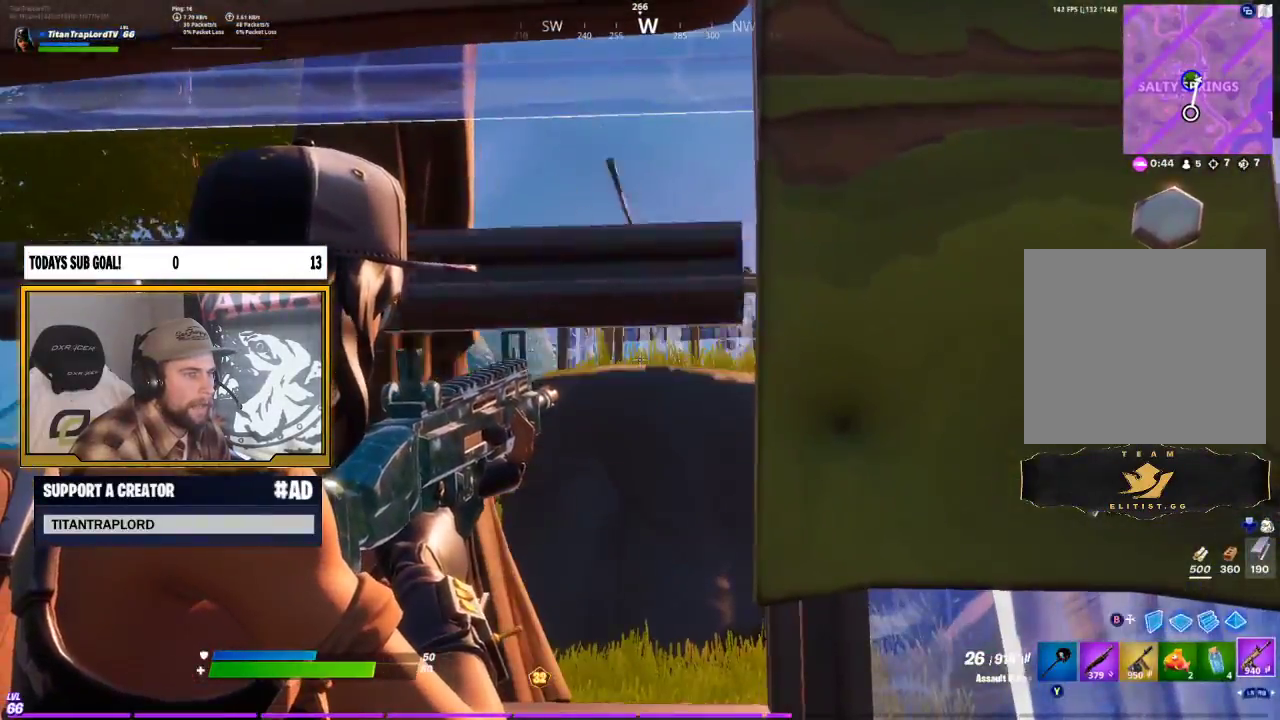
{"buttons": [], "left_stick": "down-left", "right_stick": "center", "events": [[83, "left_stick", "left"], [83, "right_stick", "left"], [133, "L2", "up"], [200, "left_stick", "down-left"], [483, "right_stick", "center"]]}
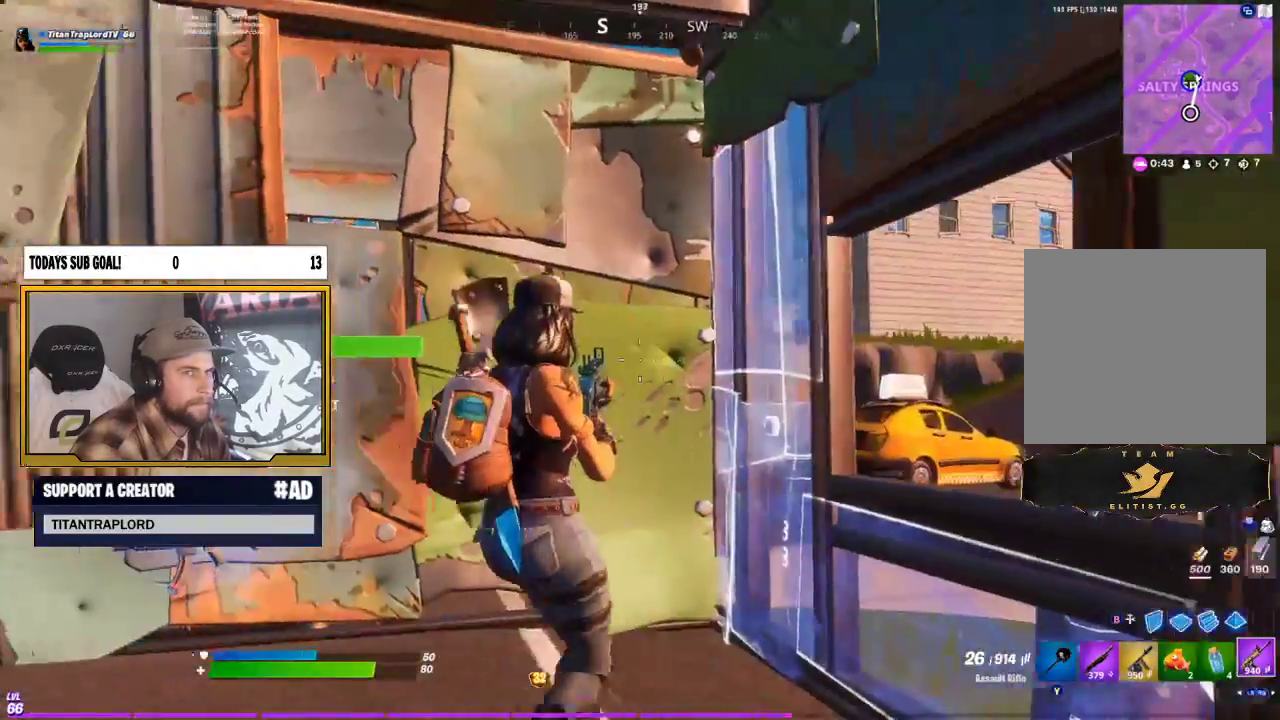
{"buttons": [], "left_stick": "left", "right_stick": "center", "events": [[117, "right_stick", "left"], [233, "left_stick", "left"], [283, "right_stick", "center"], [333, "L3", "down"], [467, "L3", "up"]]}
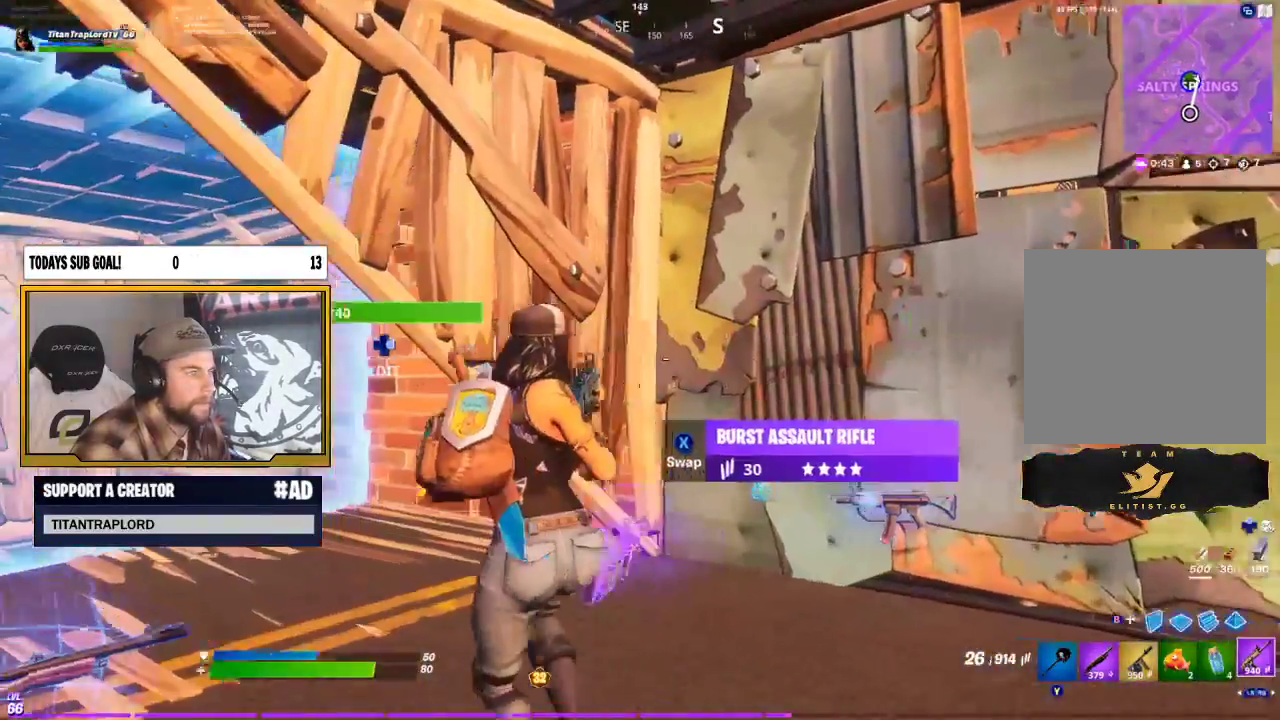
{"buttons": [], "left_stick": "up", "right_stick": "center", "events": [[450, "left_stick", "up"]]}
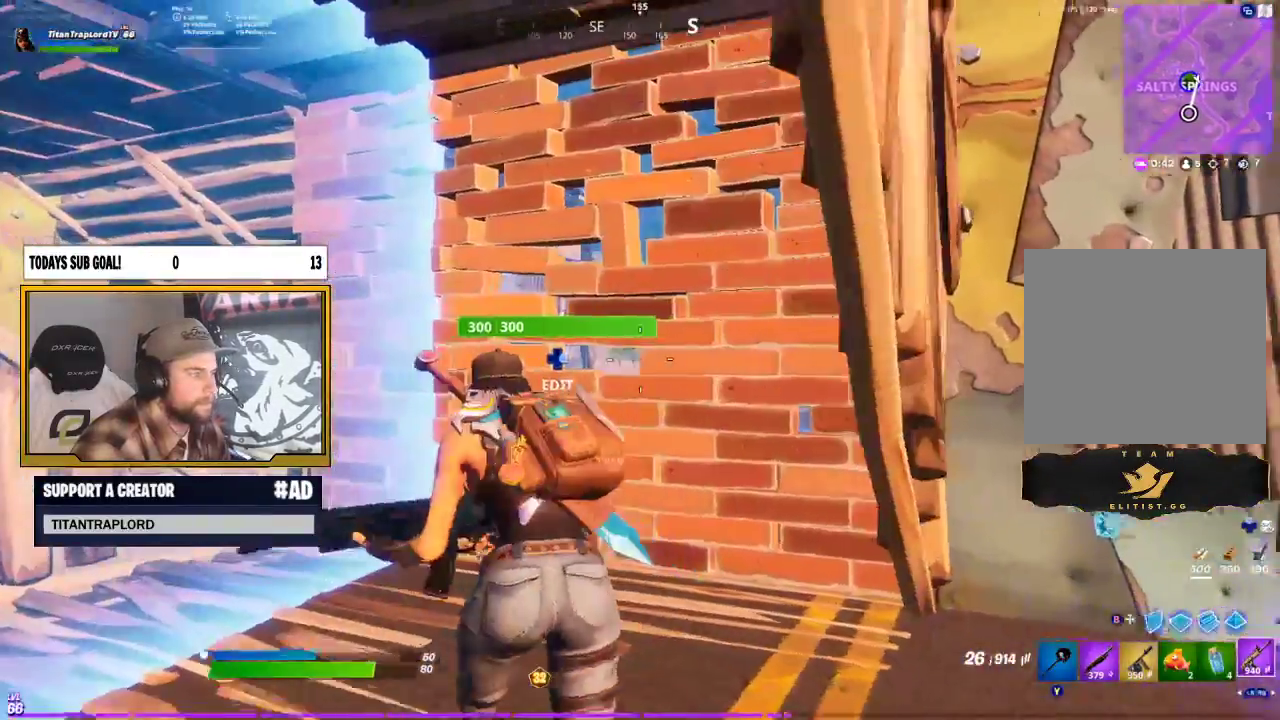
{"buttons": [], "left_stick": "up", "right_stick": "center", "events": [[50, "left_stick", "up-left"], [183, "DPAD_RIGHT", "down"], [183, "right_stick", "down"], [217, "left_stick", "up-right"], [233, "R2", "down"], [300, "DPAD_RIGHT", "up"], [300, "right_stick", "right"], [350, "right_stick", "up"], [467, "R2", "up"], [467, "left_stick", "up"], [467, "right_stick", "center"]]}
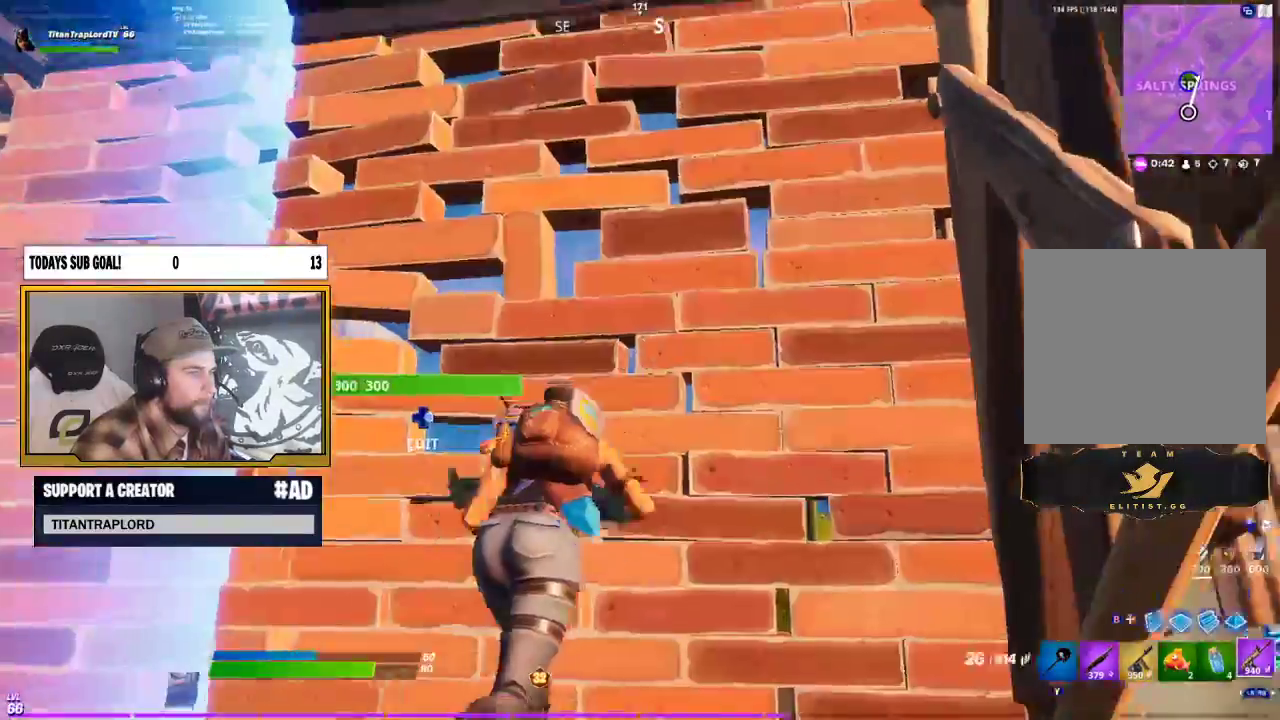
{"buttons": [], "left_stick": "down", "right_stick": "center", "events": [[17, "B", "down"], [100, "B", "up"], [117, "left_stick", "up-right"], [300, "left_stick", "left"], [367, "B", "down"], [417, "left_stick", "down"], [450, "B", "up"]]}
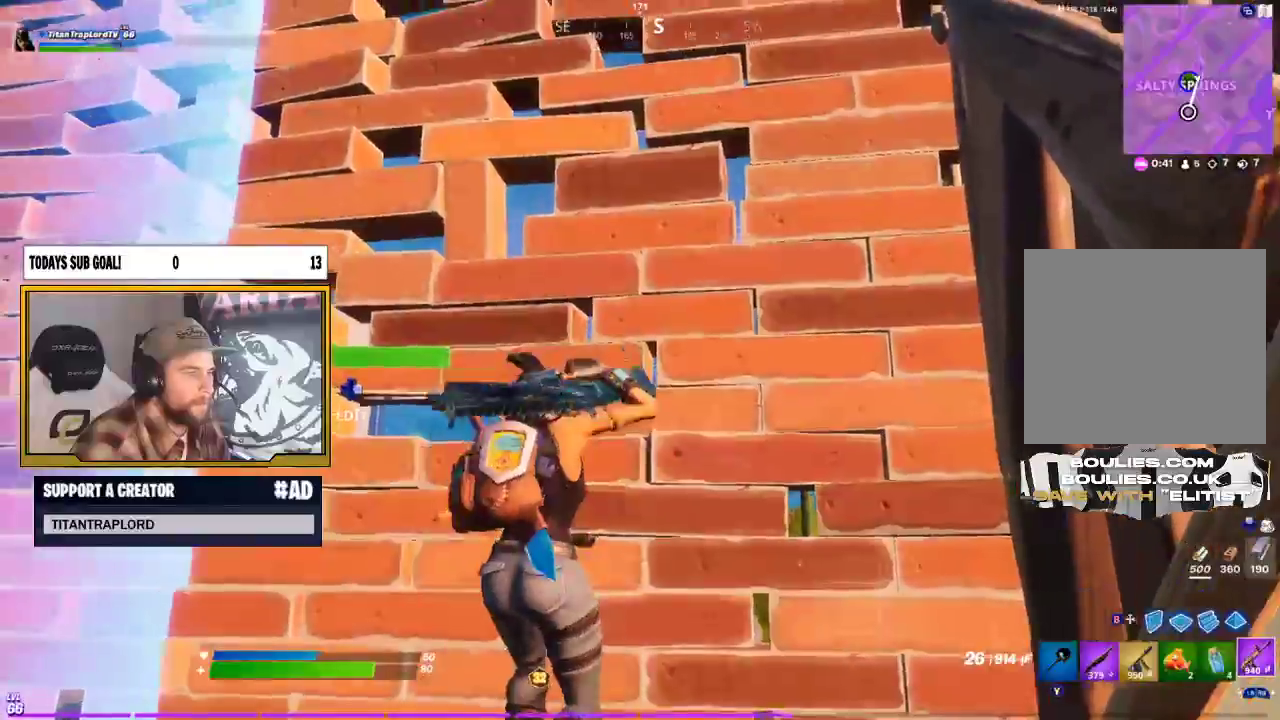
{"buttons": [], "left_stick": "up", "right_stick": "up-right", "events": [[100, "DPAD_RIGHT", "down"], [100, "right_stick", "down"], [167, "R2", "down"], [200, "left_stick", "left"], [233, "DPAD_RIGHT", "up"], [300, "left_stick", "up"], [333, "right_stick", "up-right"], [400, "R2", "up"]]}
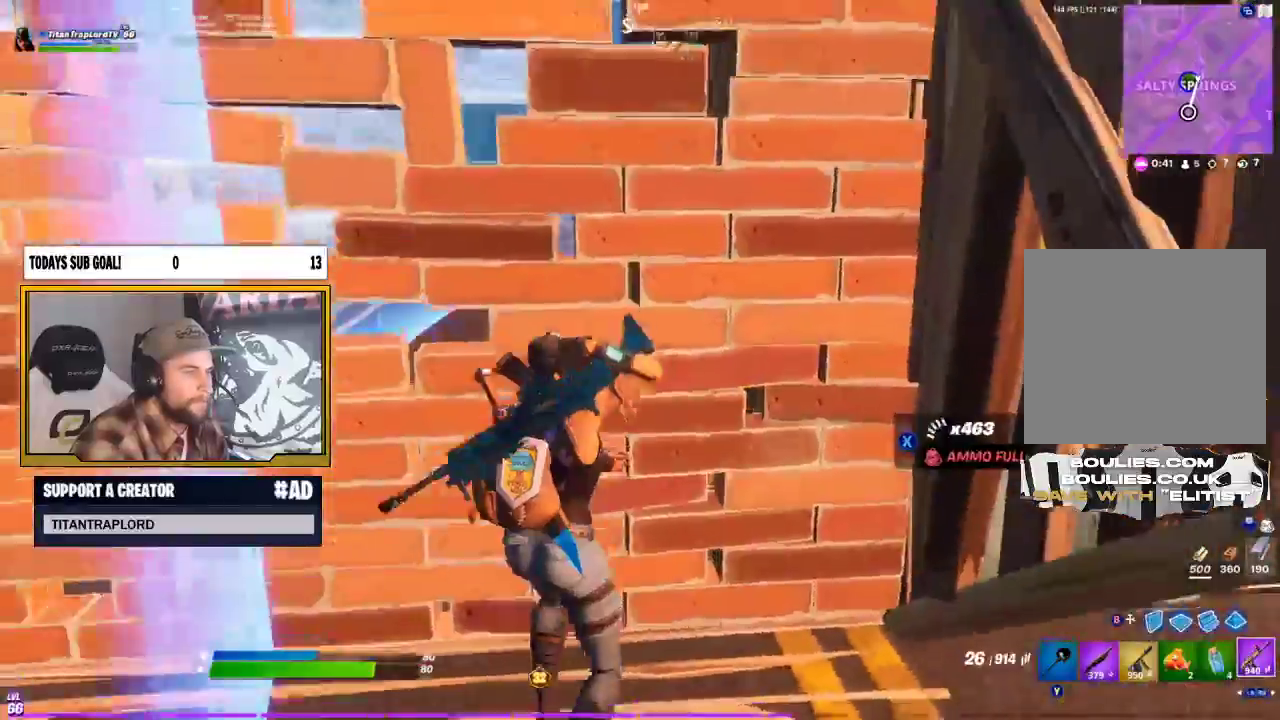
{"buttons": [], "left_stick": "up-left", "right_stick": "center"}
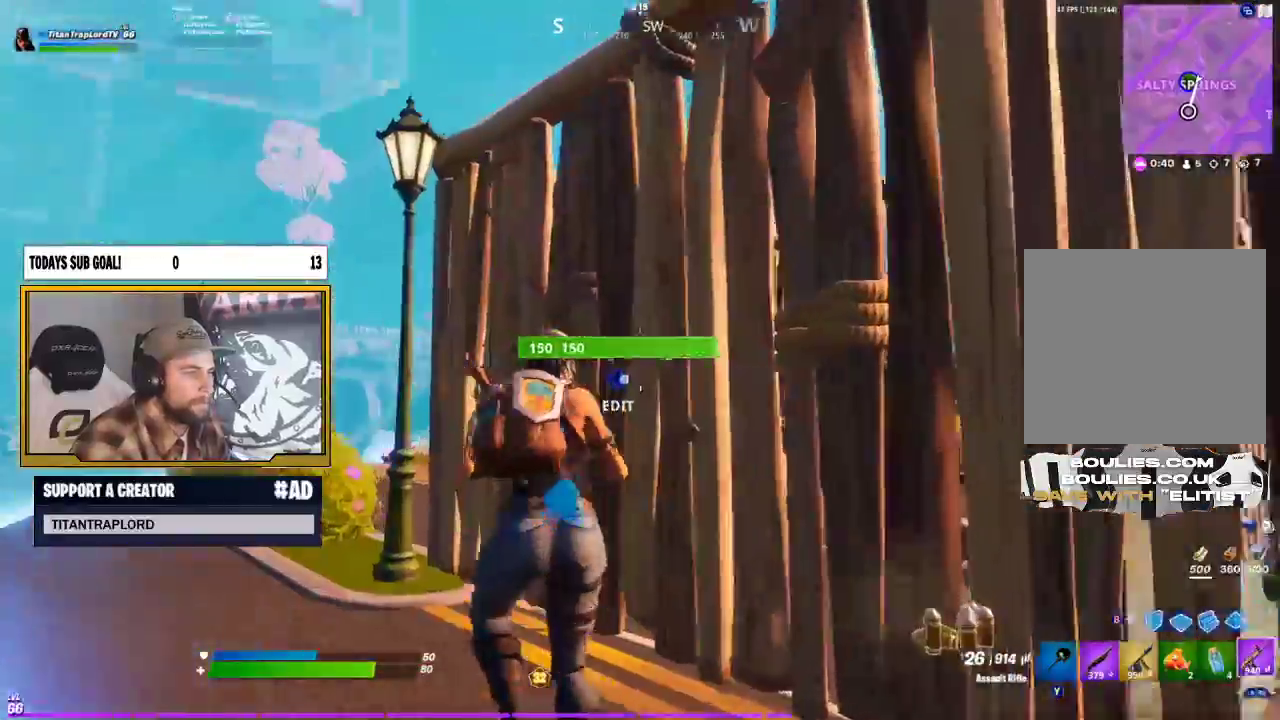
{"buttons": [], "left_stick": "up-left", "right_stick": "center", "events": []}
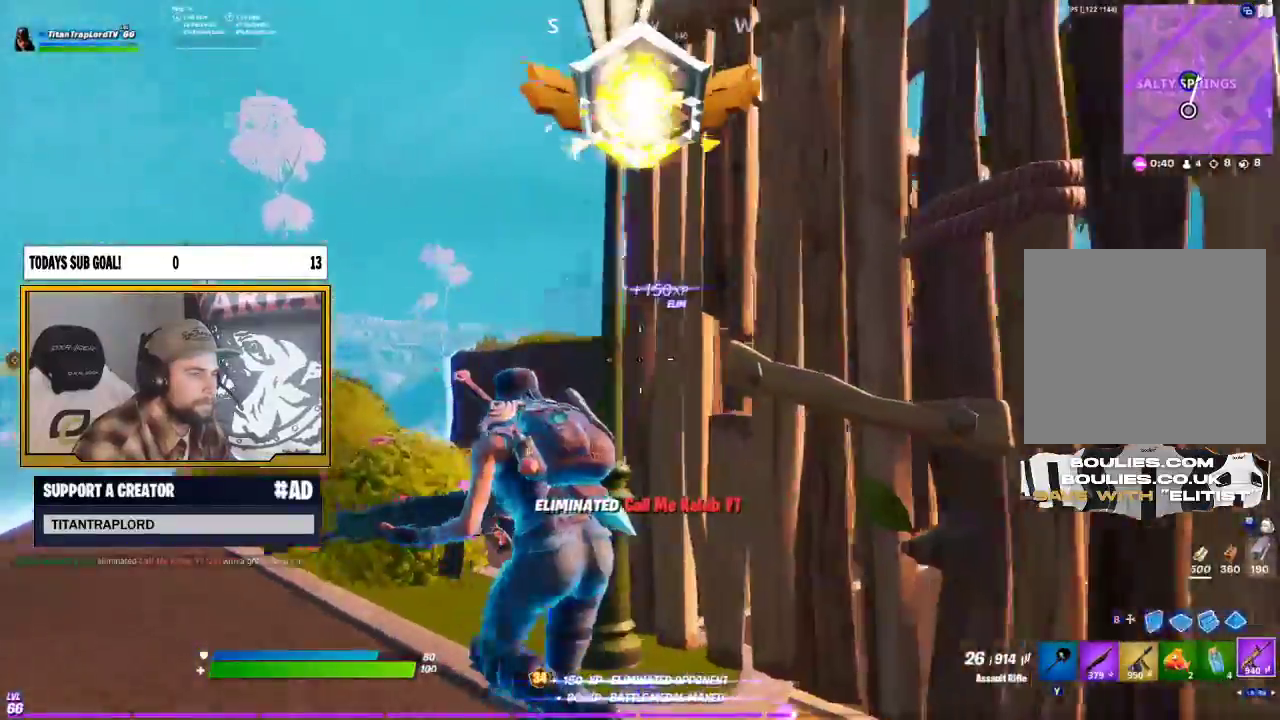
{"buttons": [], "left_stick": "up-left", "right_stick": "center", "events": [[167, "A", "down"], [267, "A", "up"]]}